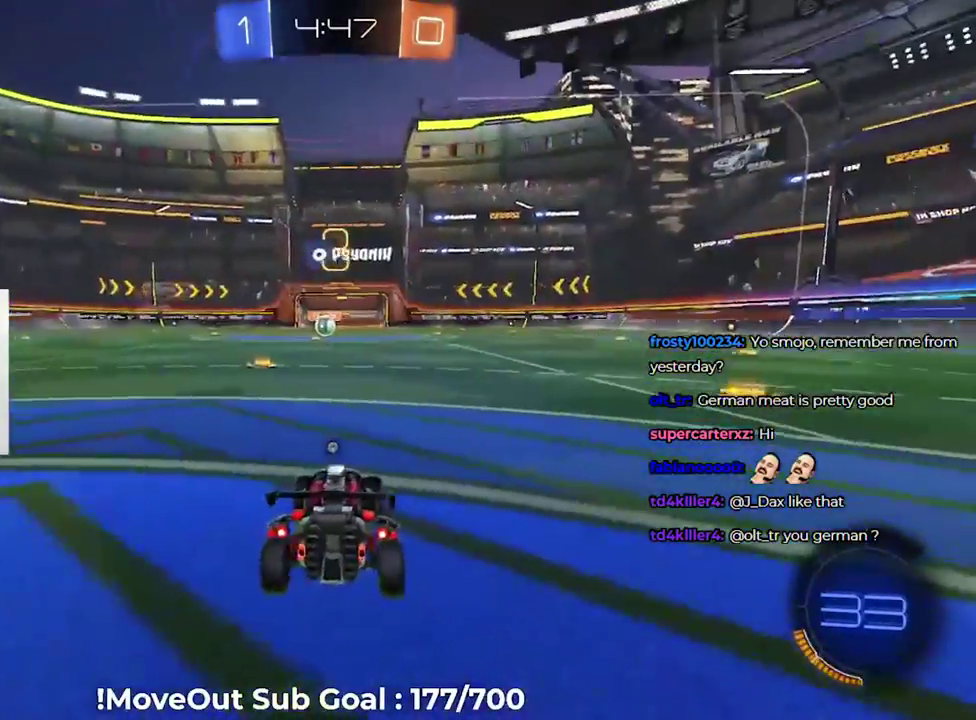
Gameplay with a controller (Xbox layout); each line is a JSON object with the inputs held at the frame after it. "events" lists button and stick changes between this image and that frame as [ms after this image, input, new state], when the widget could be followed in between.
{"buttons": ["R2"], "left_stick": "center", "right_stick": "center", "events": [[33, "right_stick", "left"], [467, "right_stick", "center"]]}
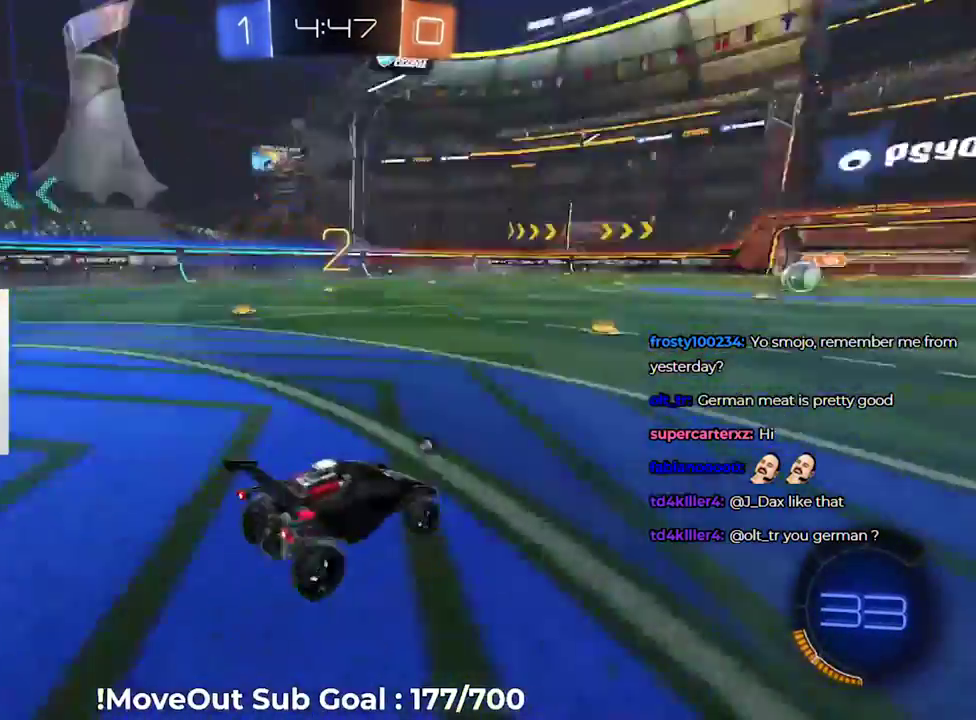
{"buttons": ["R2"], "left_stick": "center", "right_stick": "center", "events": []}
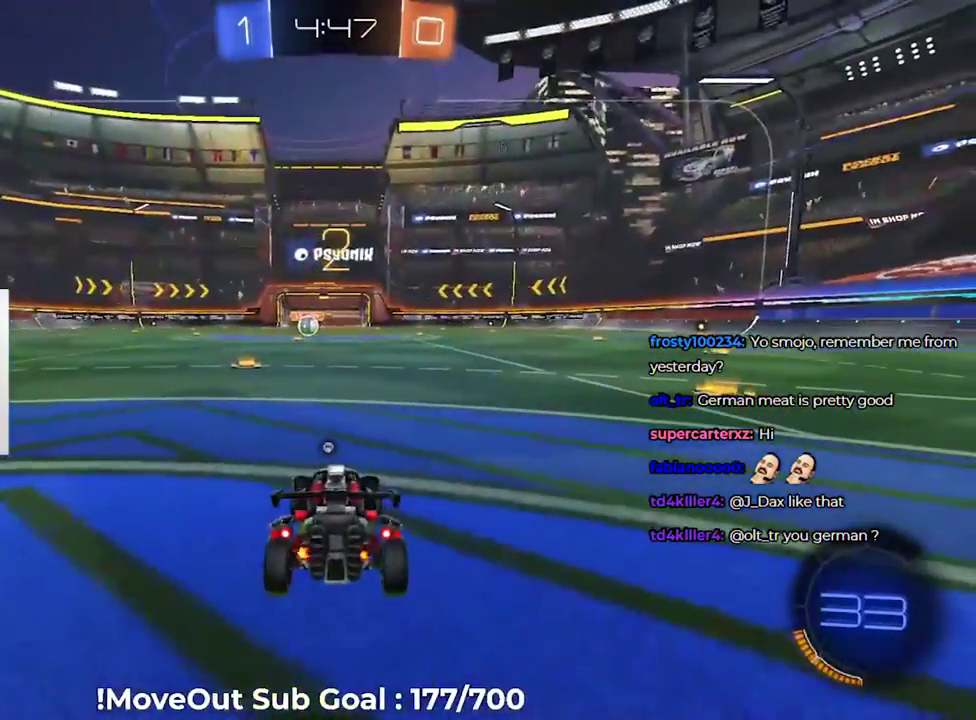
{"buttons": ["R2"], "left_stick": "center", "right_stick": "center", "events": [[117, "Y", "down"], [183, "Y", "up"], [250, "Y", "down"], [333, "Y", "up"]]}
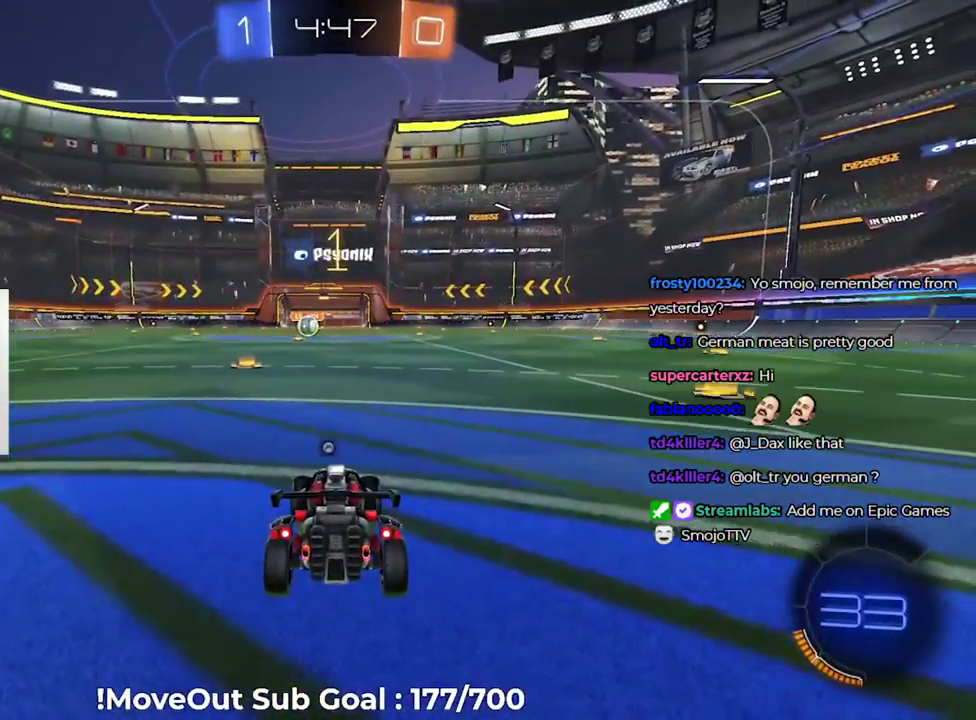
{"buttons": ["R2"], "left_stick": "center", "right_stick": "center", "events": [[50, "Y", "down"], [133, "Y", "up"]]}
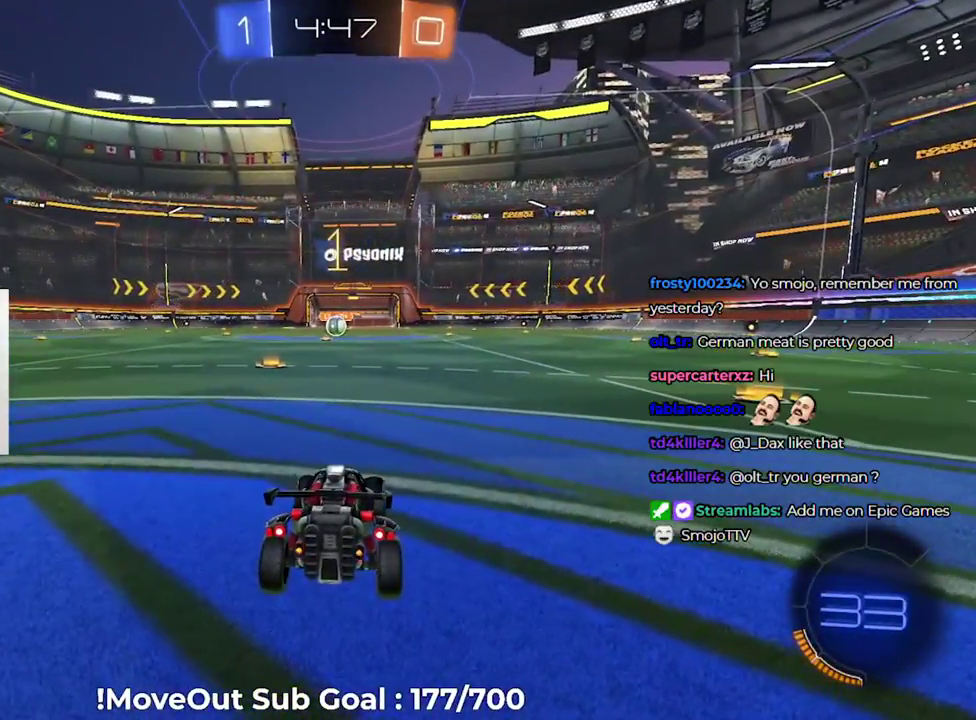
{"buttons": ["R2"], "left_stick": "center", "right_stick": "center", "events": [[133, "left_stick", "left"], [200, "left_stick", "center"]]}
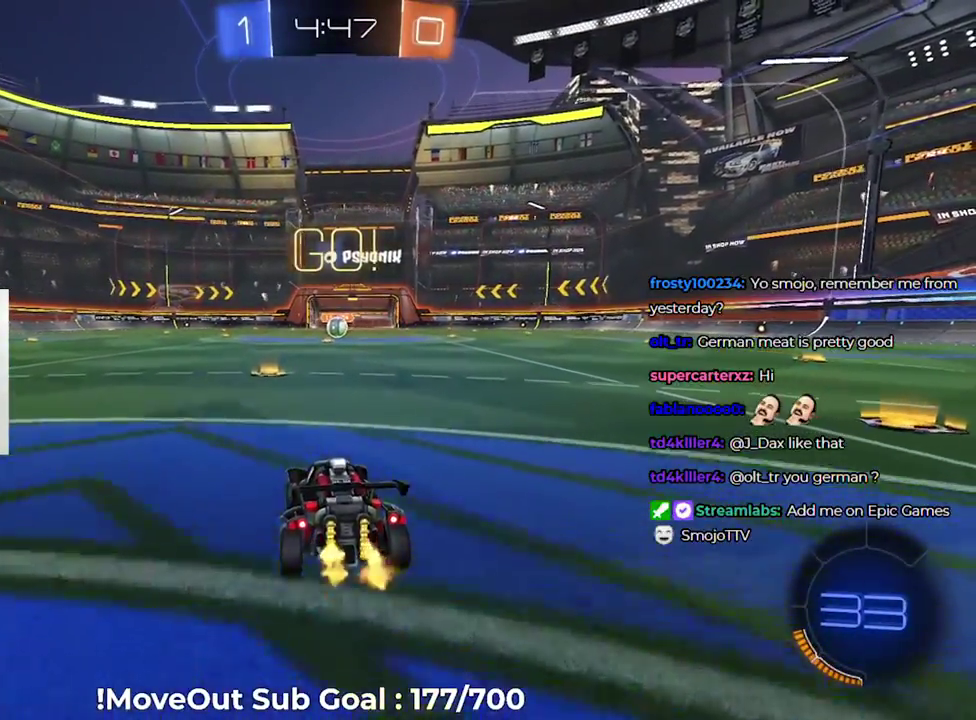
{"buttons": ["R2"], "left_stick": "center", "right_stick": "center", "events": [[67, "left_stick", "left"], [117, "left_stick", "center"]]}